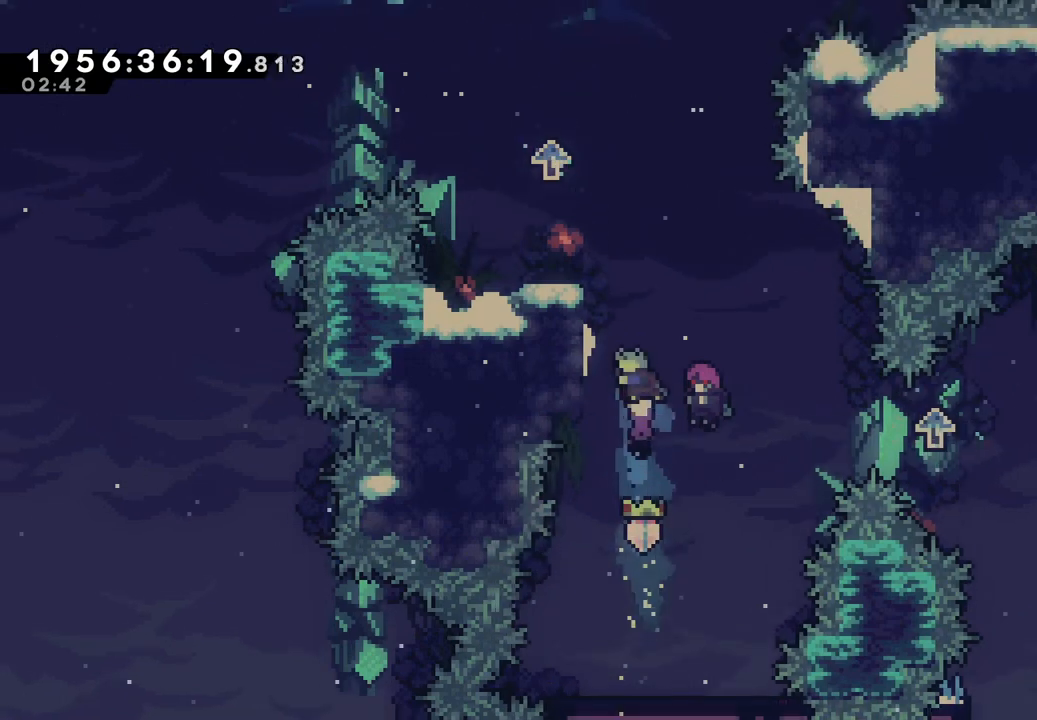
Gameplay with a controller (Nintendo layout); each line is a JSON object with the inputs held at the frame after it. "events" lists button and stick changes between this image and that frame as [ms after this image, input, new state], when the widget could be followed in between. Not read: HOME L1 L3 R1 R3.
{"buttons": [], "left_stick": "left", "right_stick": "center", "events": [[150, "B", "down"], [217, "left_stick", "center"], [267, "B", "up"], [333, "B", "down"], [433, "B", "up"], [450, "left_stick", "left"], [483, "L2", "up"]]}
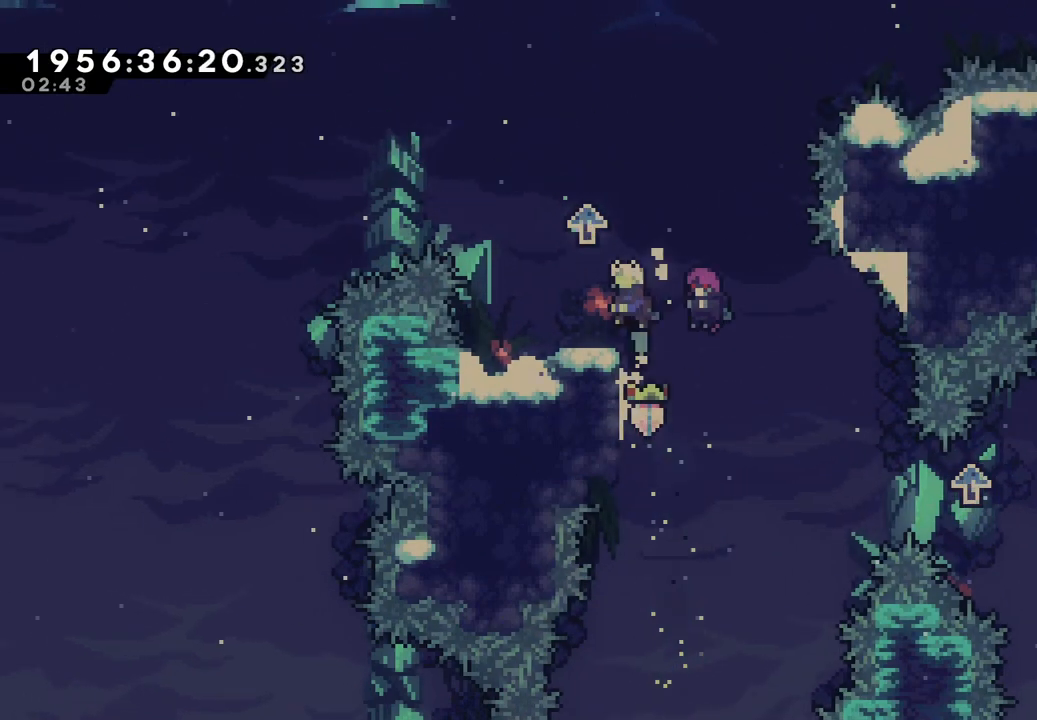
{"buttons": ["B"], "left_stick": "right", "right_stick": "center", "events": [[133, "left_stick", "center"], [267, "B", "down"], [417, "left_stick", "right"]]}
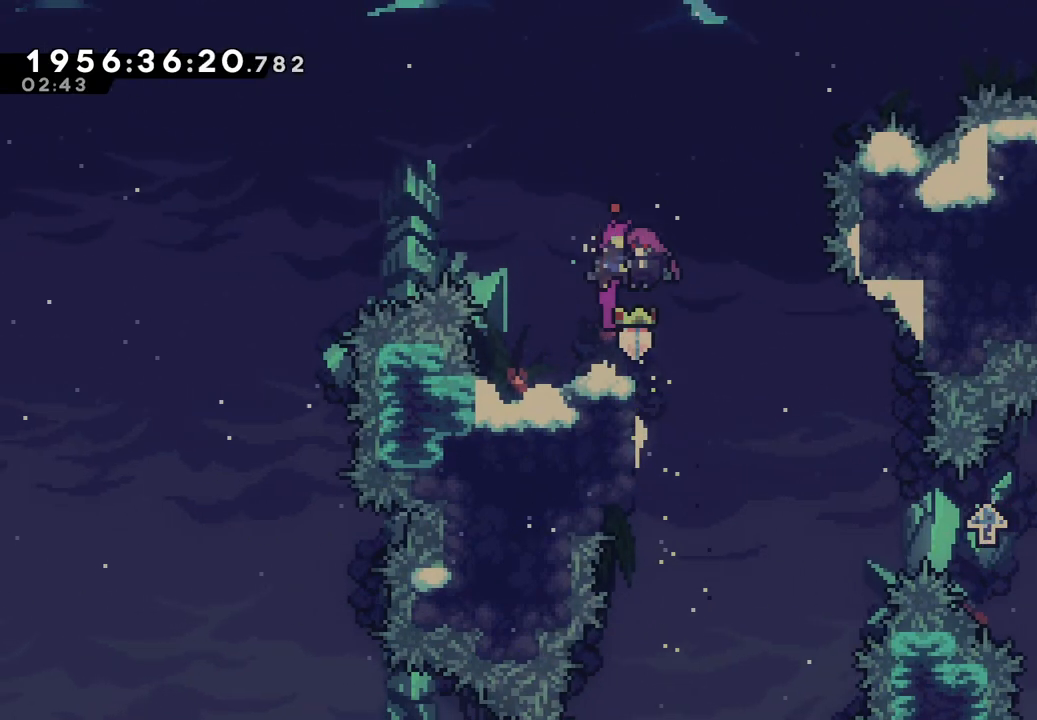
{"buttons": [], "left_stick": "center", "right_stick": "center", "events": [[283, "B", "up"], [383, "left_stick", "center"]]}
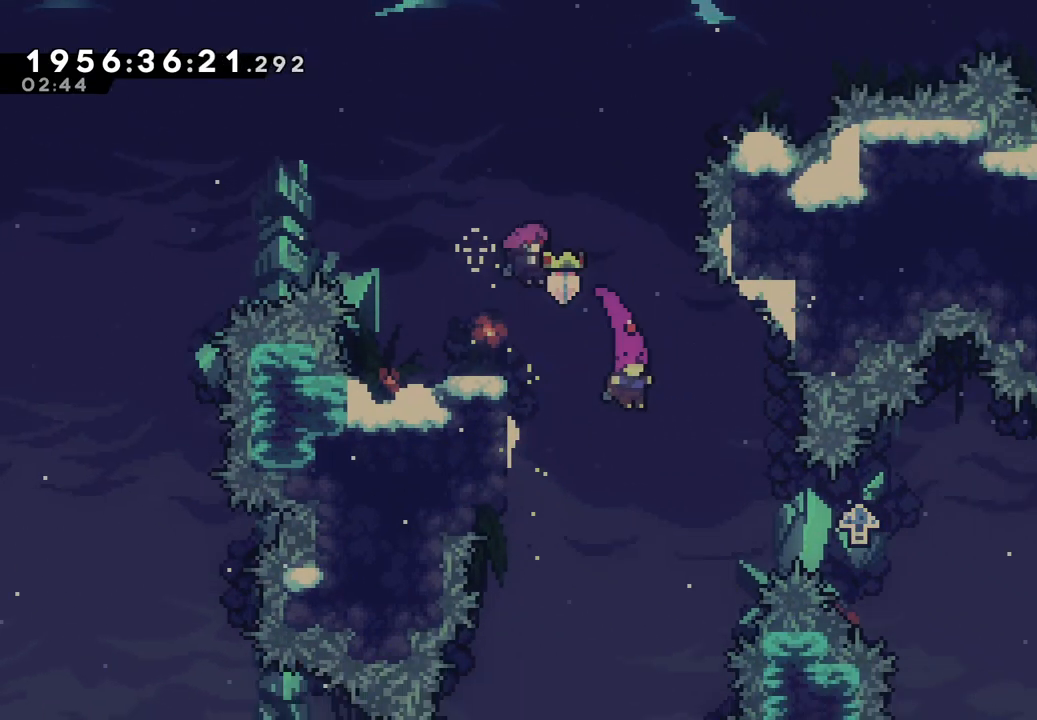
{"buttons": [], "left_stick": "right", "right_stick": "center", "events": [[67, "left_stick", "right"], [250, "Y", "down"], [500, "Y", "up"]]}